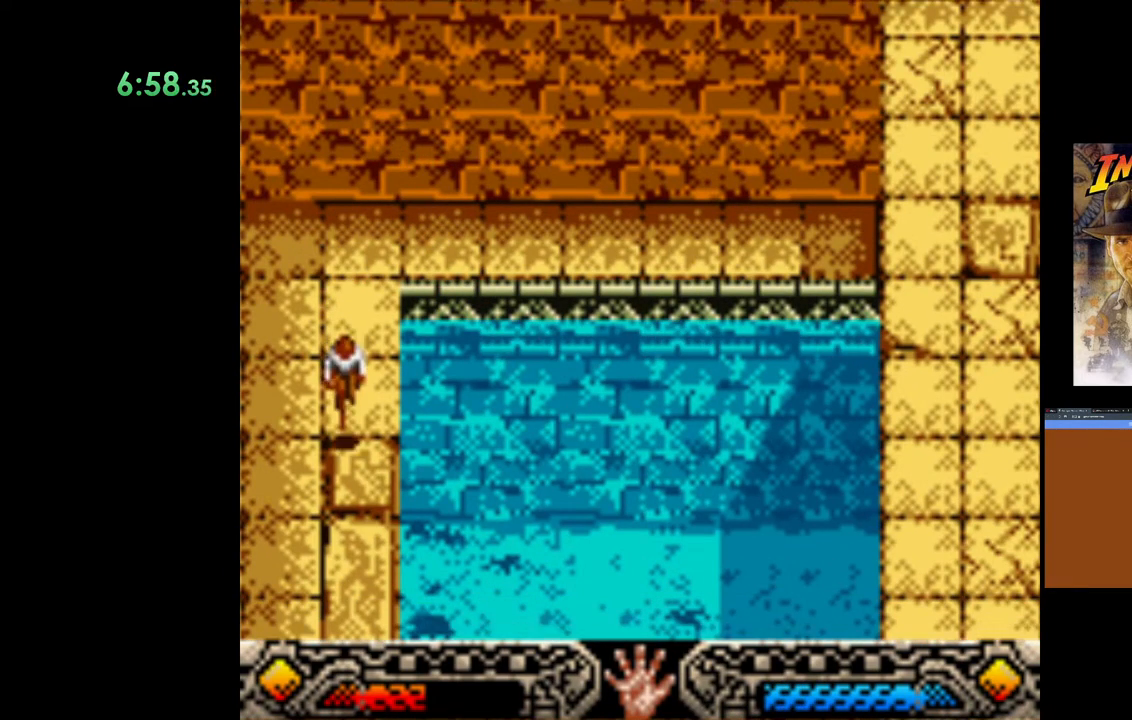
Gameplay with a controller (Xbox layout); each line is a JSON object with the inputs held at the frame after it. "events" lists button and stick changes between this image and that frame as [ms after this image, input, new state], when the widget could be followed in between.
{"buttons": [], "left_stick": "down", "right_stick": "center", "events": [[117, "left_stick", "down-left"], [383, "left_stick", "down"]]}
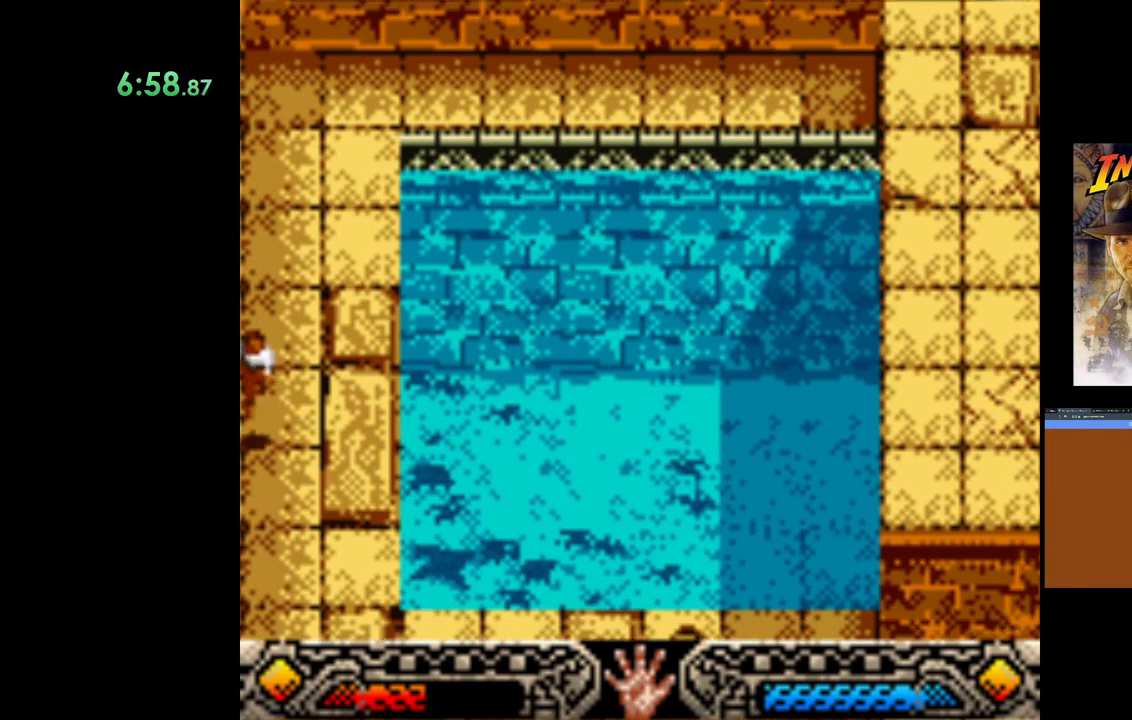
{"buttons": [], "left_stick": "down", "right_stick": "center", "events": []}
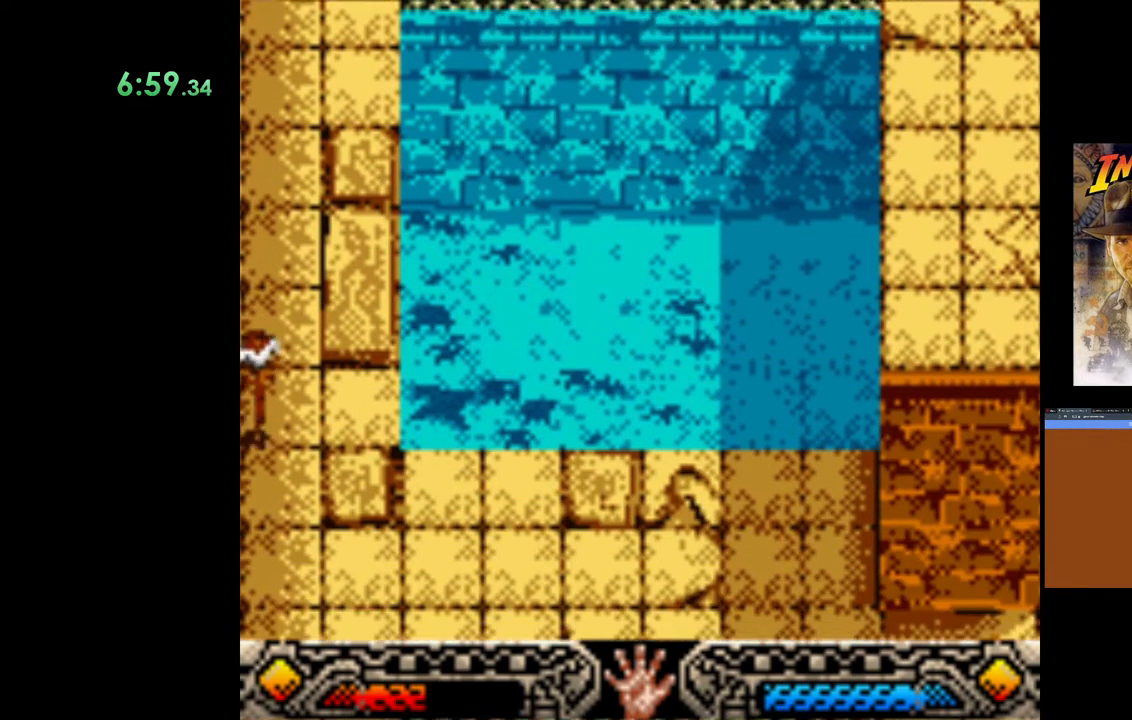
{"buttons": [], "left_stick": "down-right", "right_stick": "center", "events": [[333, "left_stick", "down-right"]]}
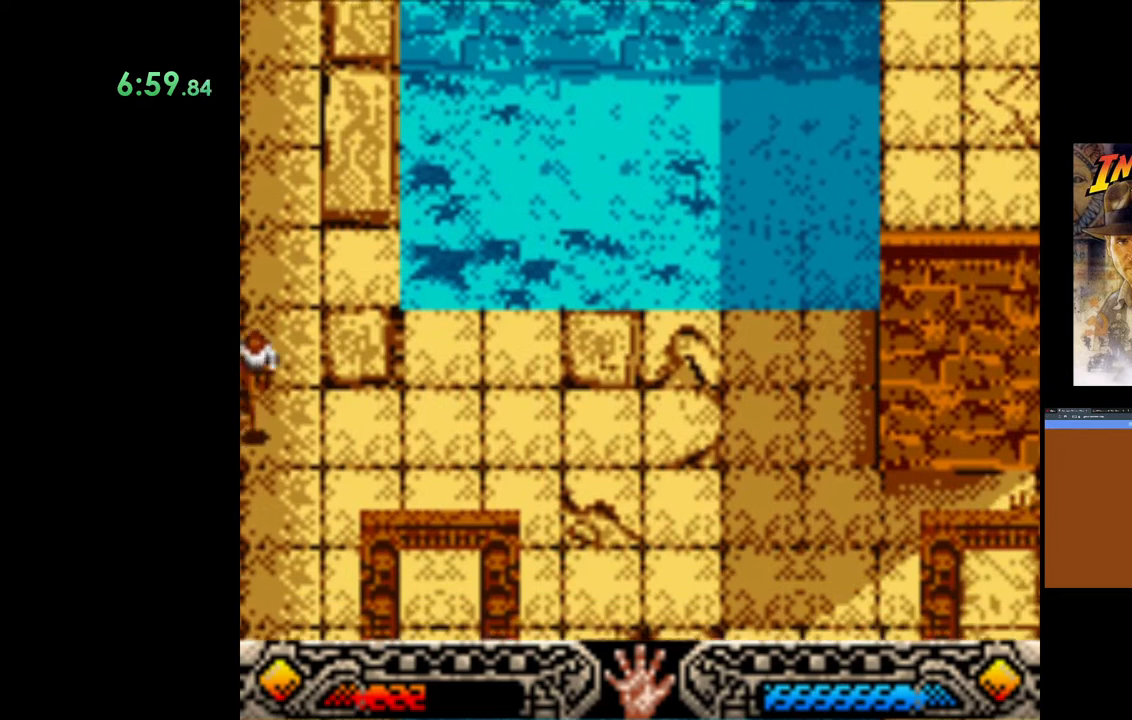
{"buttons": ["SELECT"], "left_stick": "down-right", "right_stick": "center", "events": [[333, "SELECT", "down"]]}
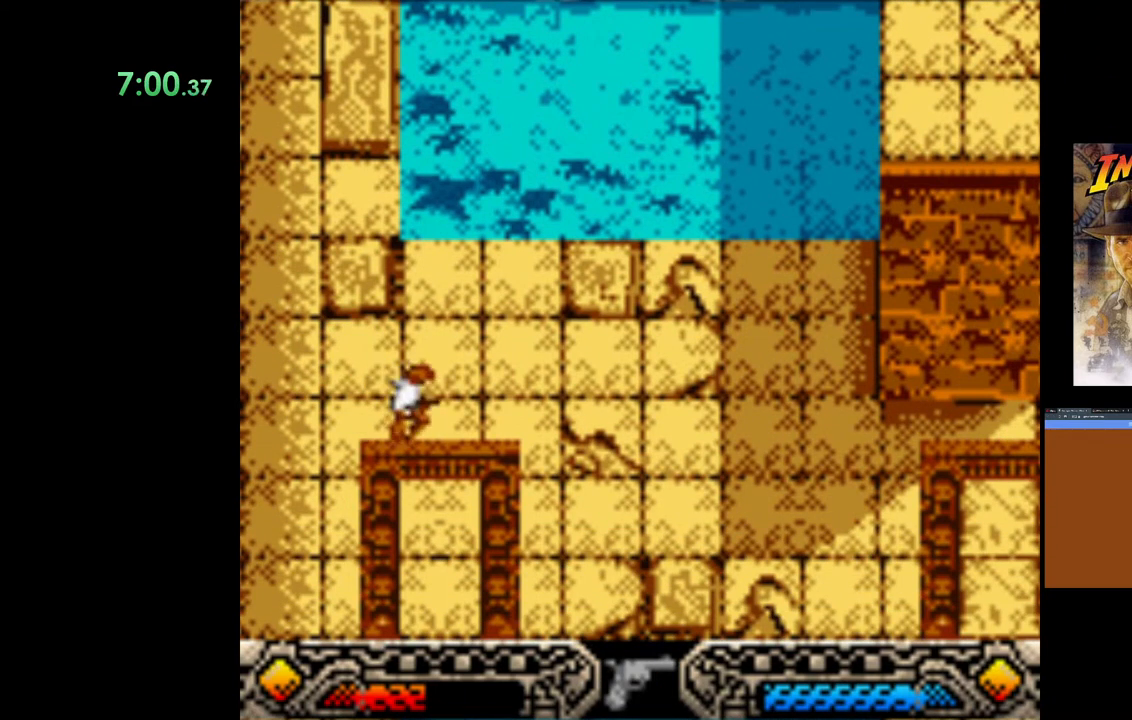
{"buttons": ["A"], "left_stick": "right", "right_stick": "center", "events": [[33, "SELECT", "up"], [200, "A", "down"], [200, "left_stick", "right"], [333, "A", "up"], [433, "A", "down"]]}
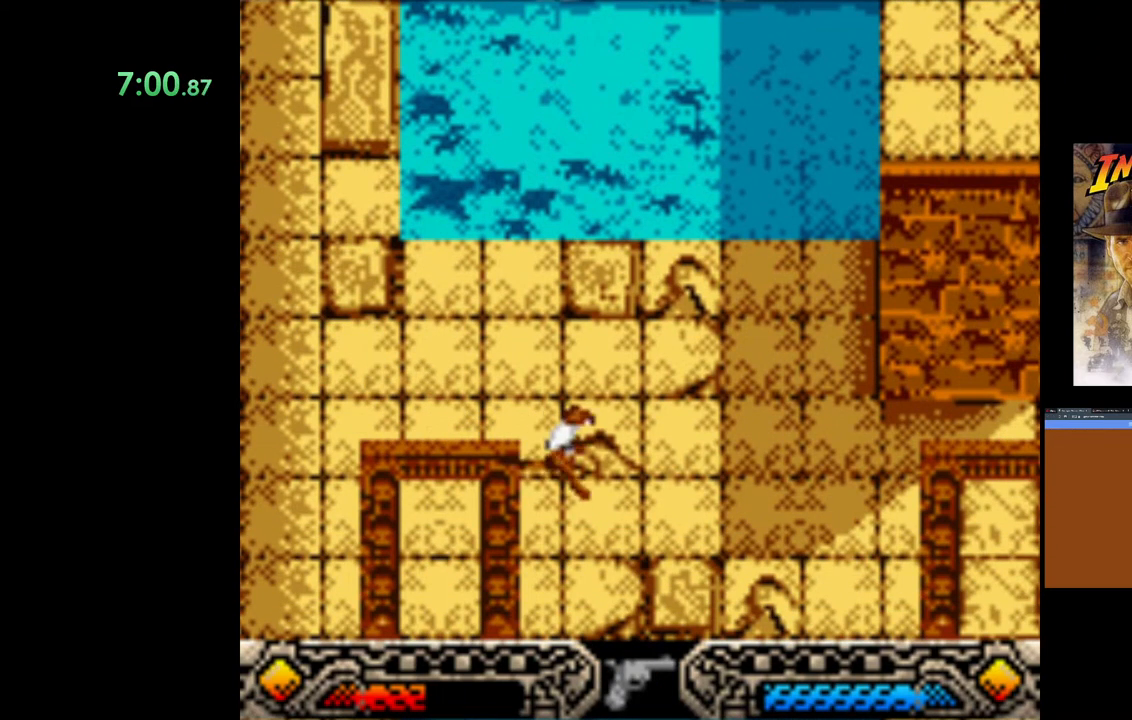
{"buttons": ["A"], "left_stick": "right", "right_stick": "center", "events": [[17, "A", "up"], [83, "A", "down"], [200, "A", "up"], [267, "A", "down"], [367, "A", "up"], [450, "A", "down"]]}
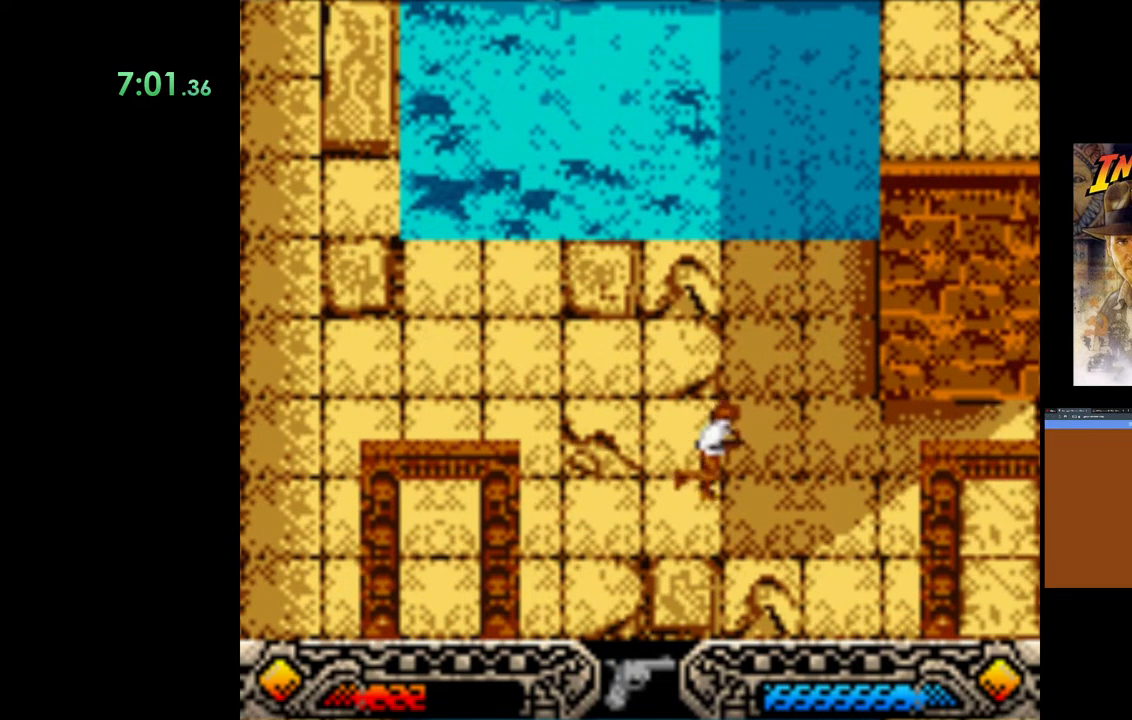
{"buttons": ["A"], "left_stick": "up-right", "right_stick": "center", "events": [[50, "A", "up"], [117, "left_stick", "up-right"], [133, "A", "down"], [233, "A", "up"], [283, "left_stick", "right"], [300, "A", "down"], [400, "A", "up"], [433, "left_stick", "up-right"], [467, "A", "down"]]}
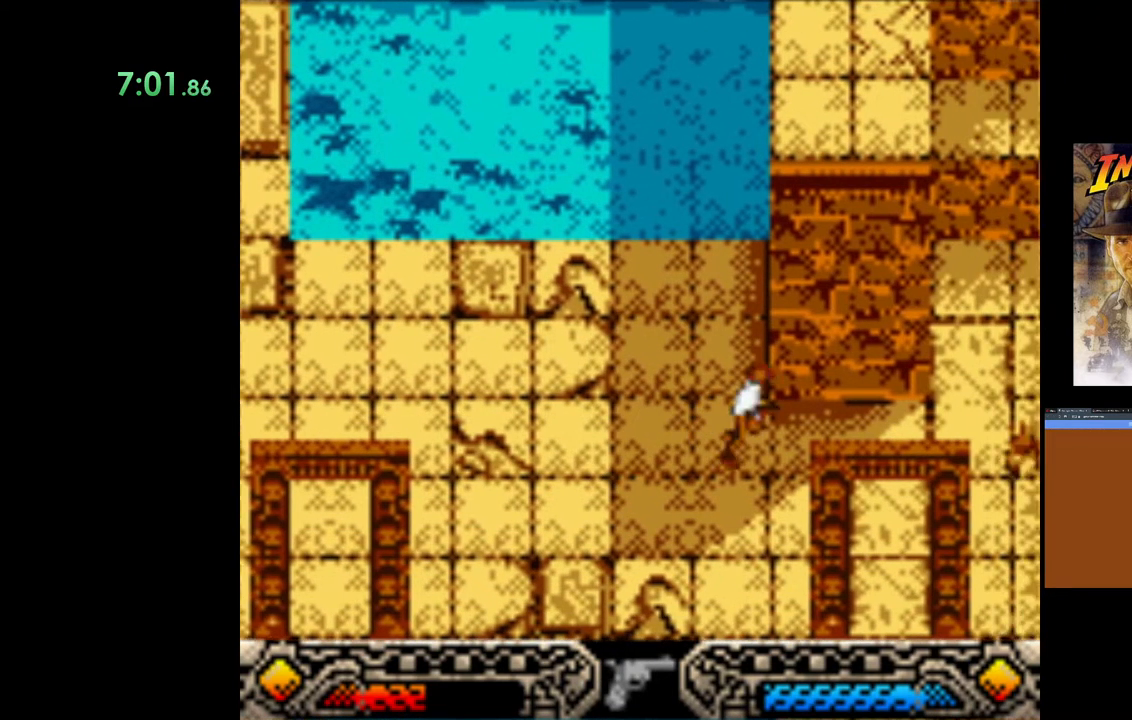
{"buttons": [], "left_stick": "up-right", "right_stick": "center", "events": [[67, "A", "up"], [150, "A", "down"], [250, "A", "up"]]}
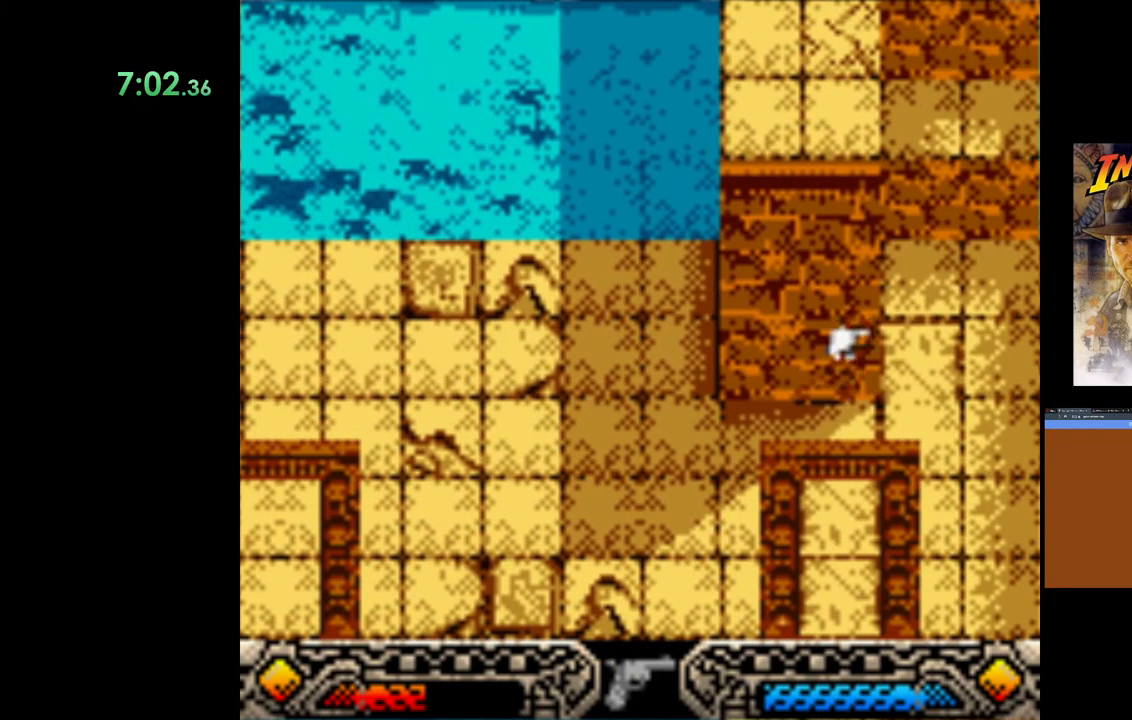
{"buttons": ["B"], "left_stick": "up-right", "right_stick": "center", "events": [[433, "B", "down"]]}
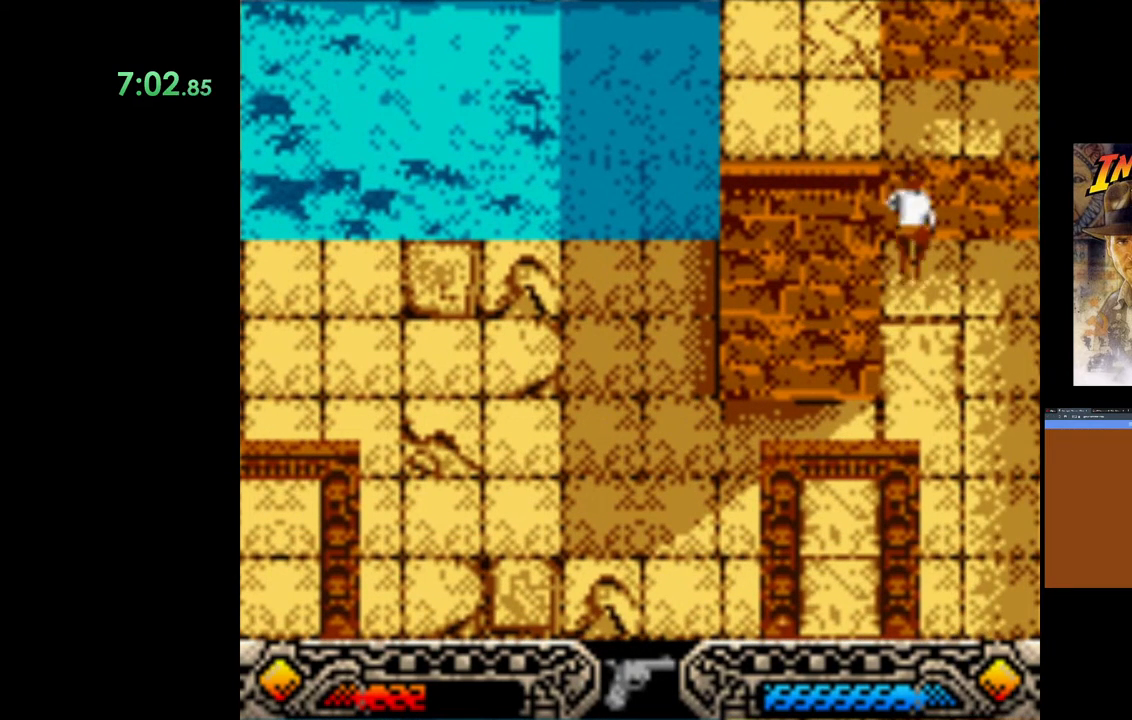
{"buttons": [], "left_stick": "up-right", "right_stick": "center", "events": [[83, "B", "up"], [167, "B", "down"], [267, "B", "up"], [367, "B", "down"], [467, "B", "up"]]}
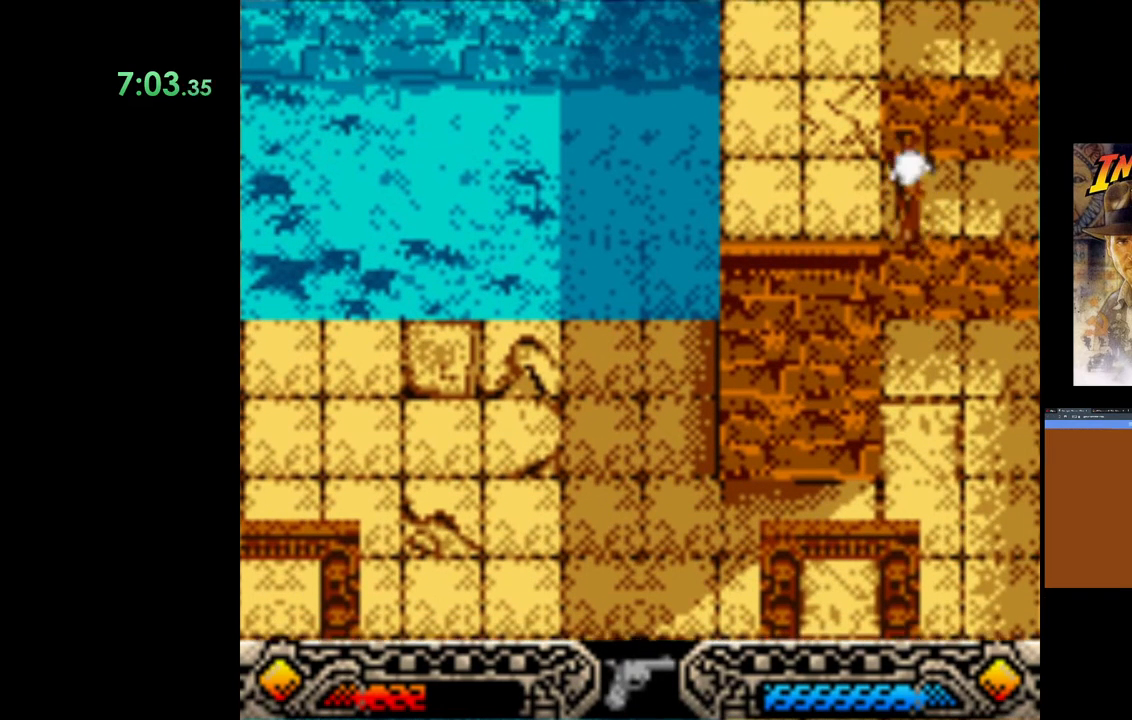
{"buttons": ["B"], "left_stick": "up-right", "right_stick": "center", "events": [[33, "B", "down"], [167, "B", "up"], [233, "B", "down"], [317, "B", "up"], [417, "B", "down"]]}
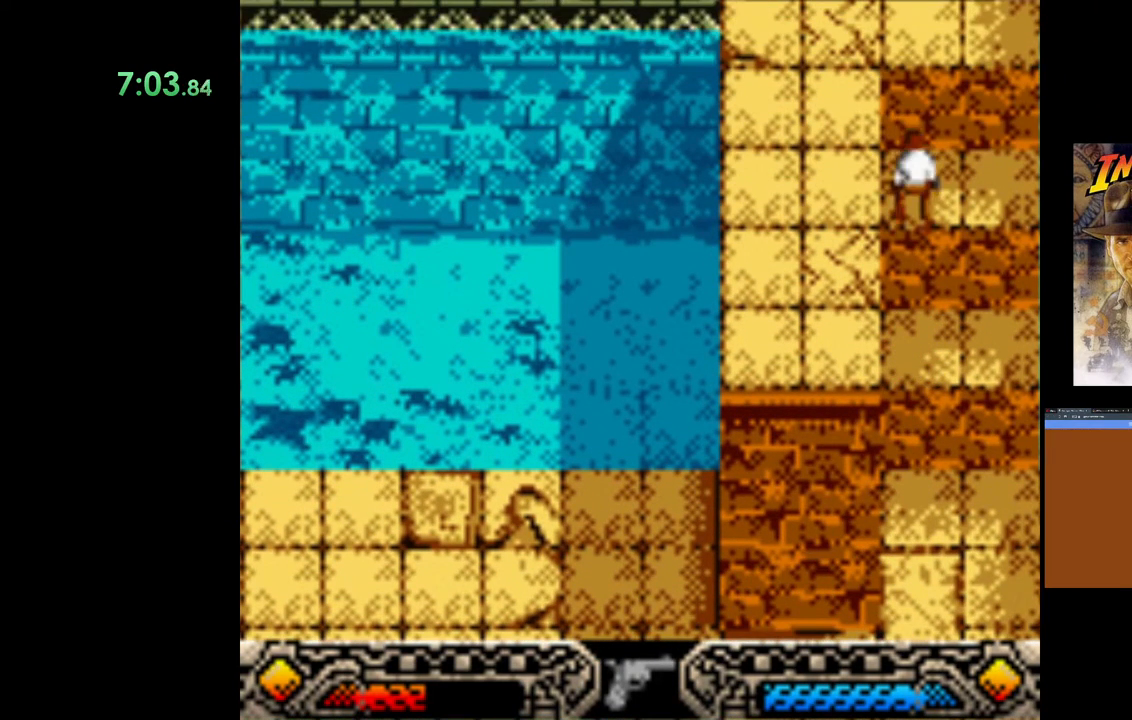
{"buttons": [], "left_stick": "up", "right_stick": "center", "events": [[33, "B", "up"], [100, "B", "down"], [217, "B", "up"], [283, "B", "down"], [333, "left_stick", "up"], [400, "B", "up"]]}
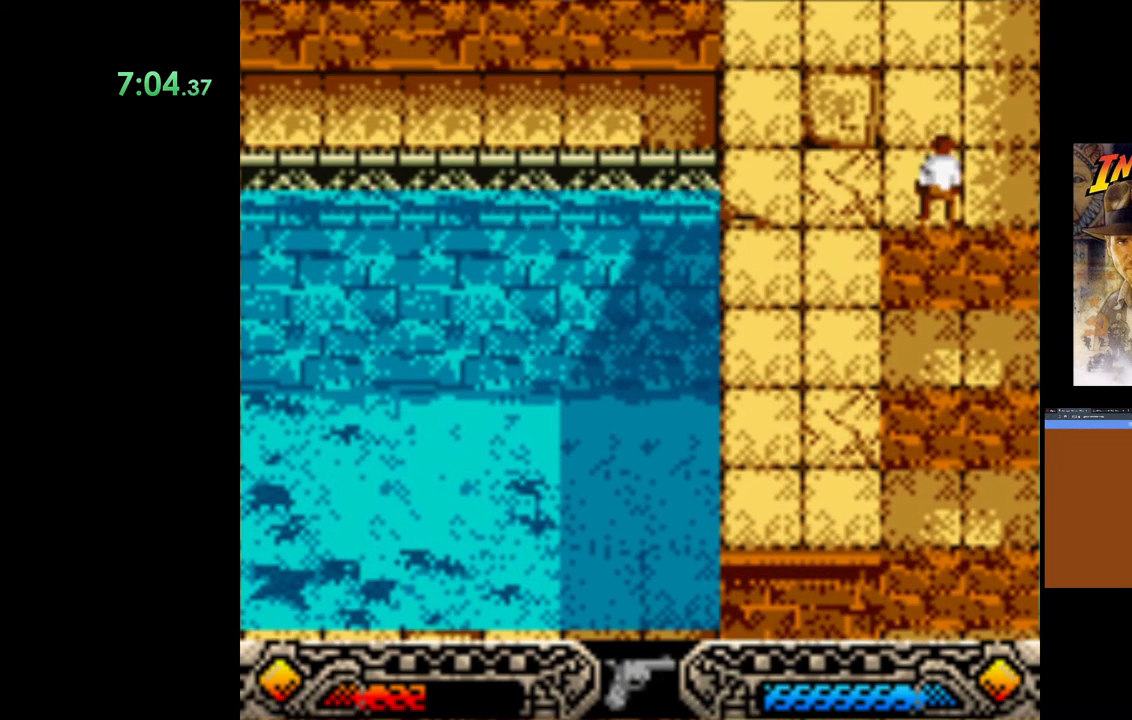
{"buttons": [], "left_stick": "up", "right_stick": "center", "events": []}
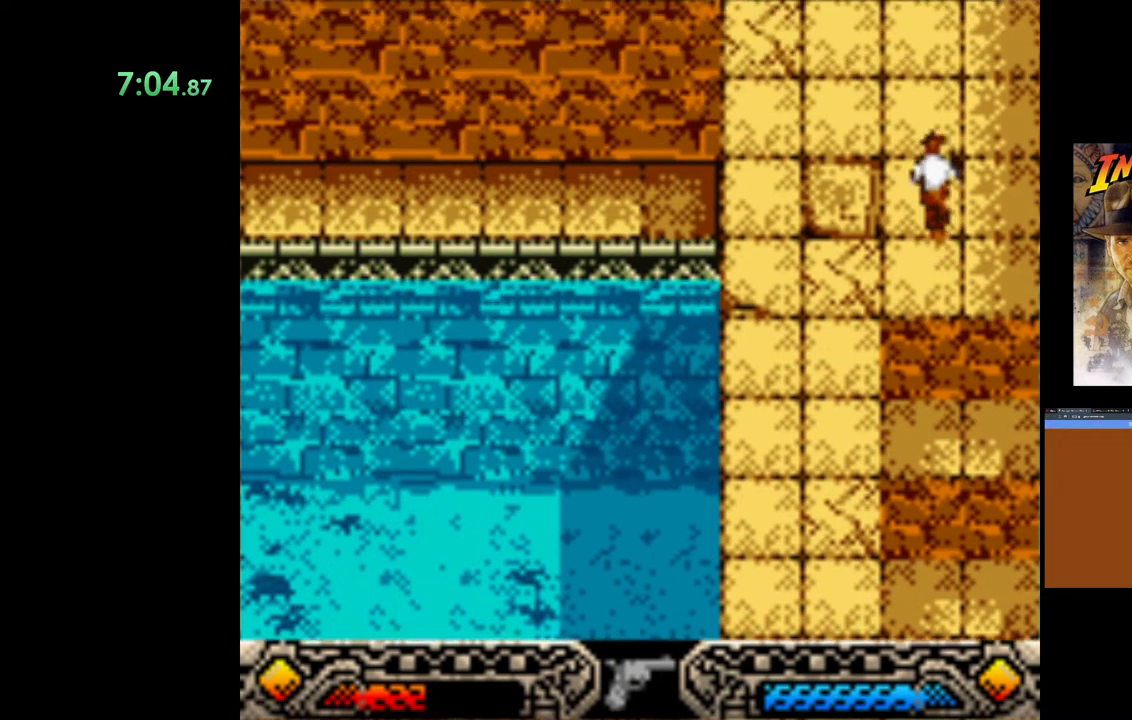
{"buttons": [], "left_stick": "up", "right_stick": "center", "events": []}
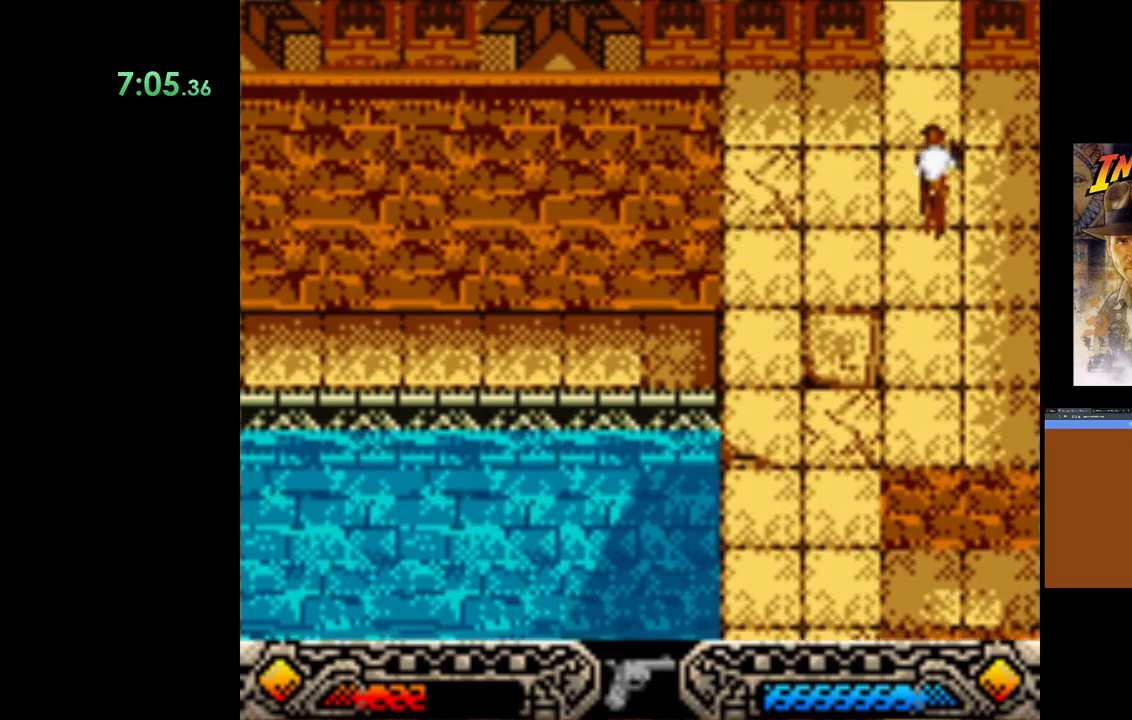
{"buttons": [], "left_stick": "up", "right_stick": "center", "events": []}
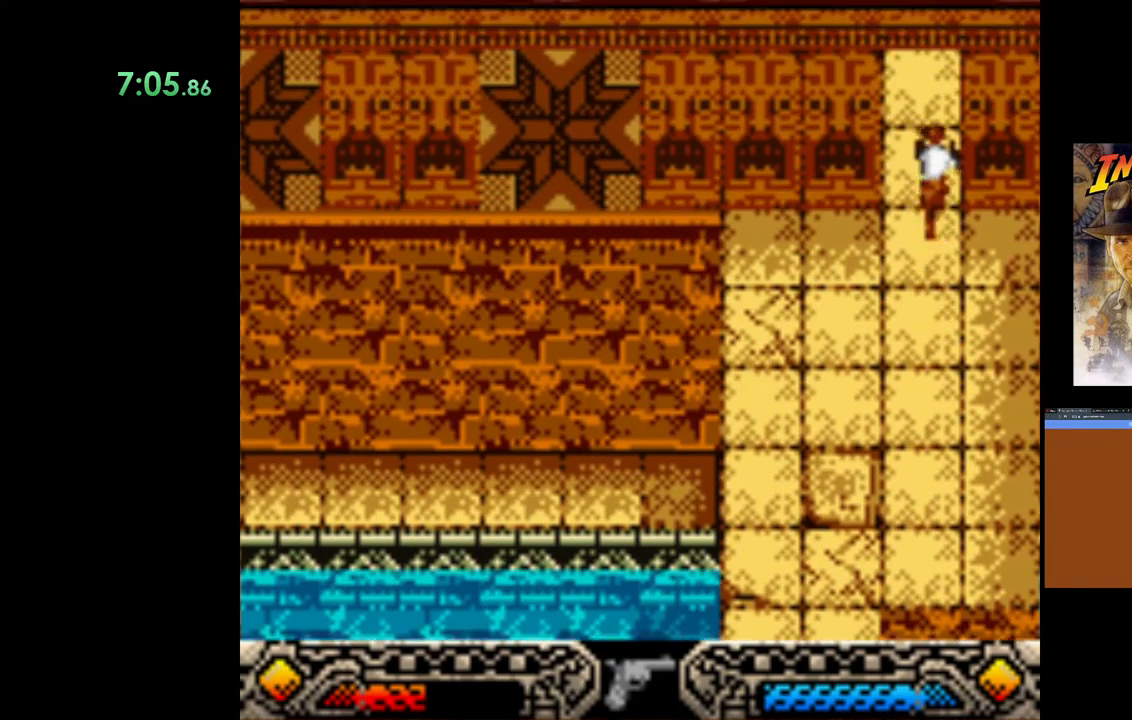
{"buttons": [], "left_stick": "up-right", "right_stick": "center", "events": [[500, "left_stick", "up-right"]]}
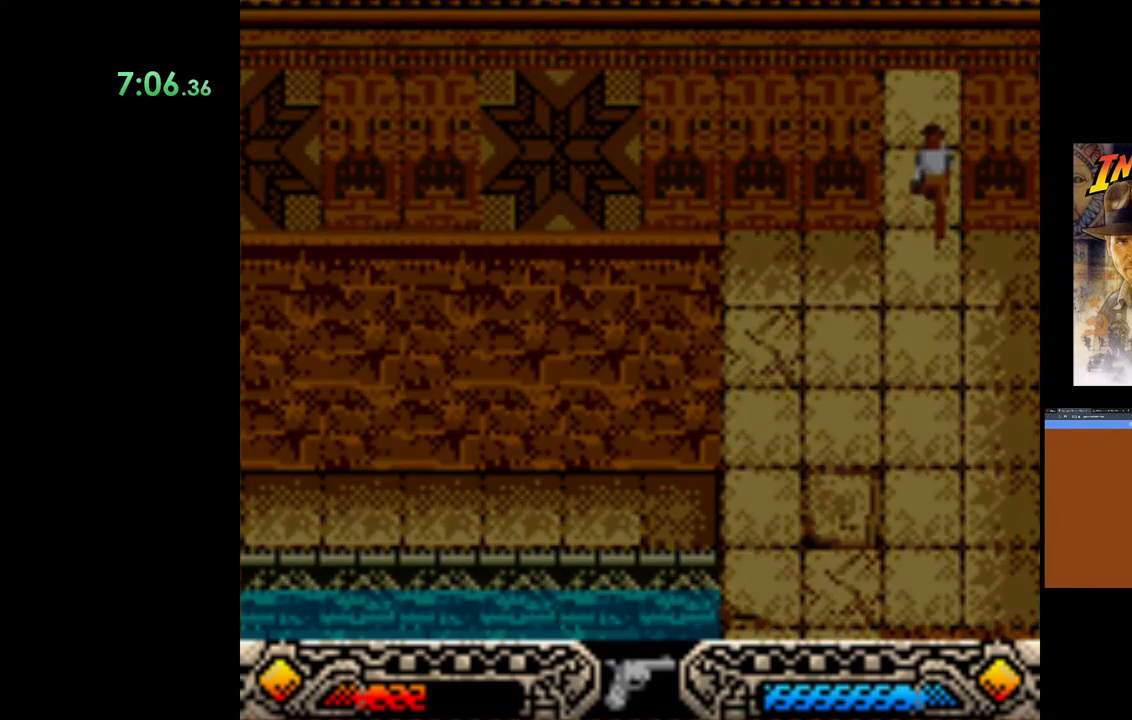
{"buttons": [], "left_stick": "up-right", "right_stick": "center", "events": []}
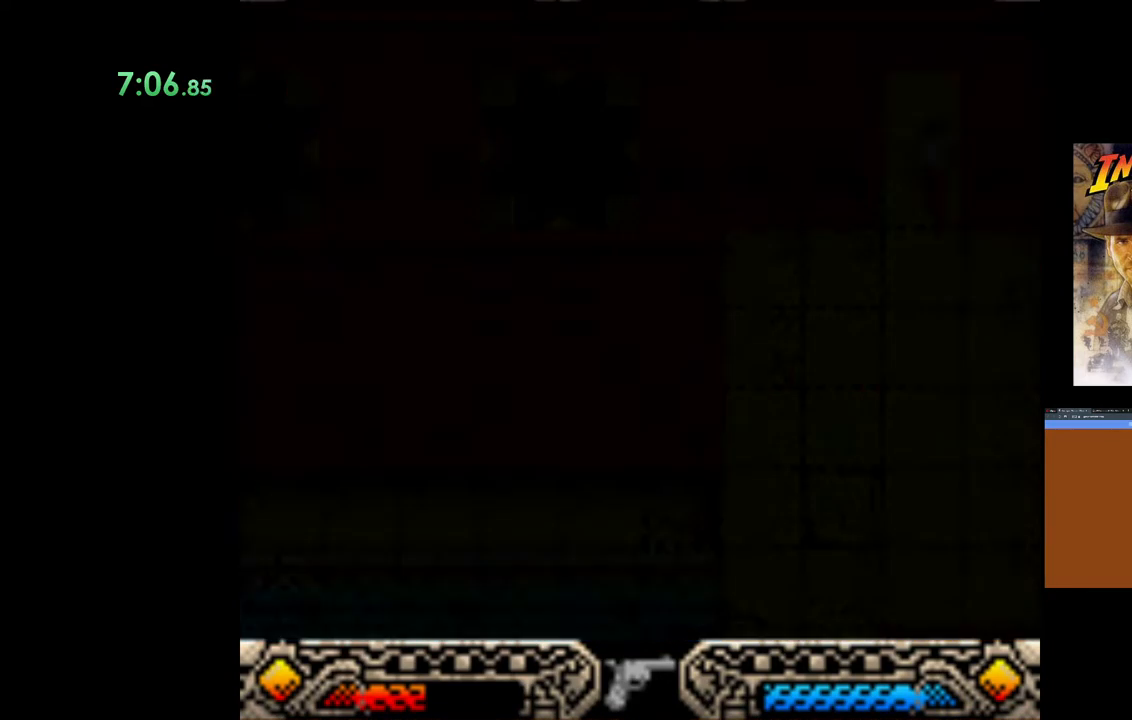
{"buttons": [], "left_stick": "up-right", "right_stick": "center", "events": []}
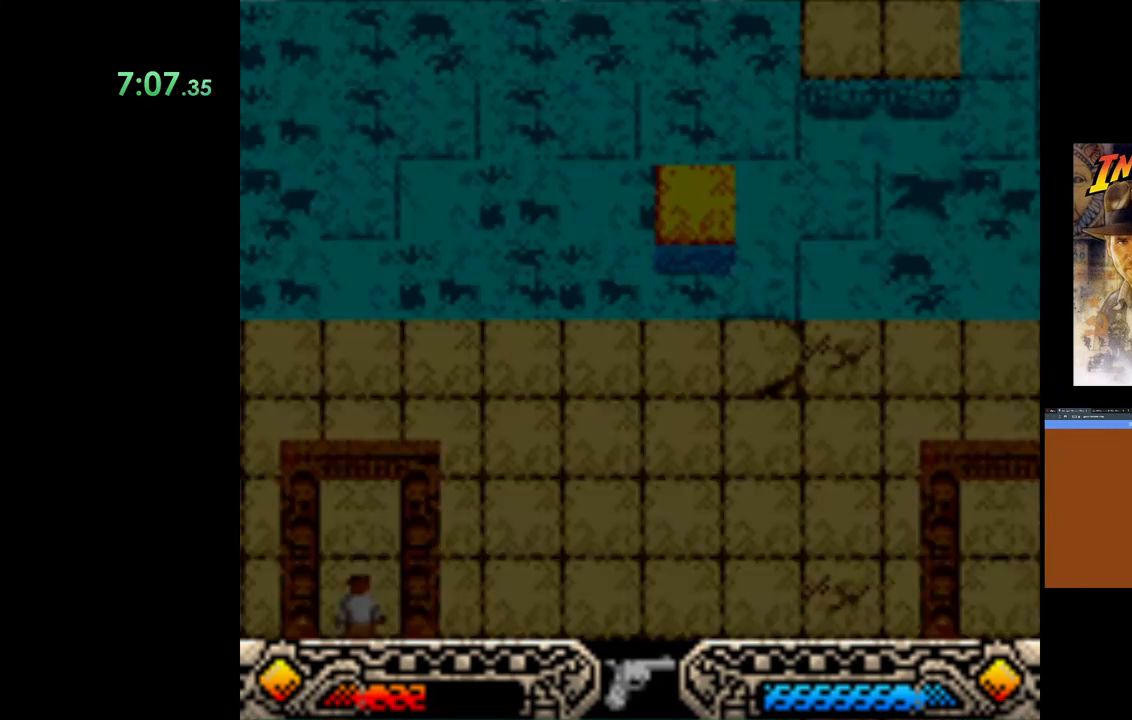
{"buttons": [], "left_stick": "right", "right_stick": "center", "events": [[200, "left_stick", "right"]]}
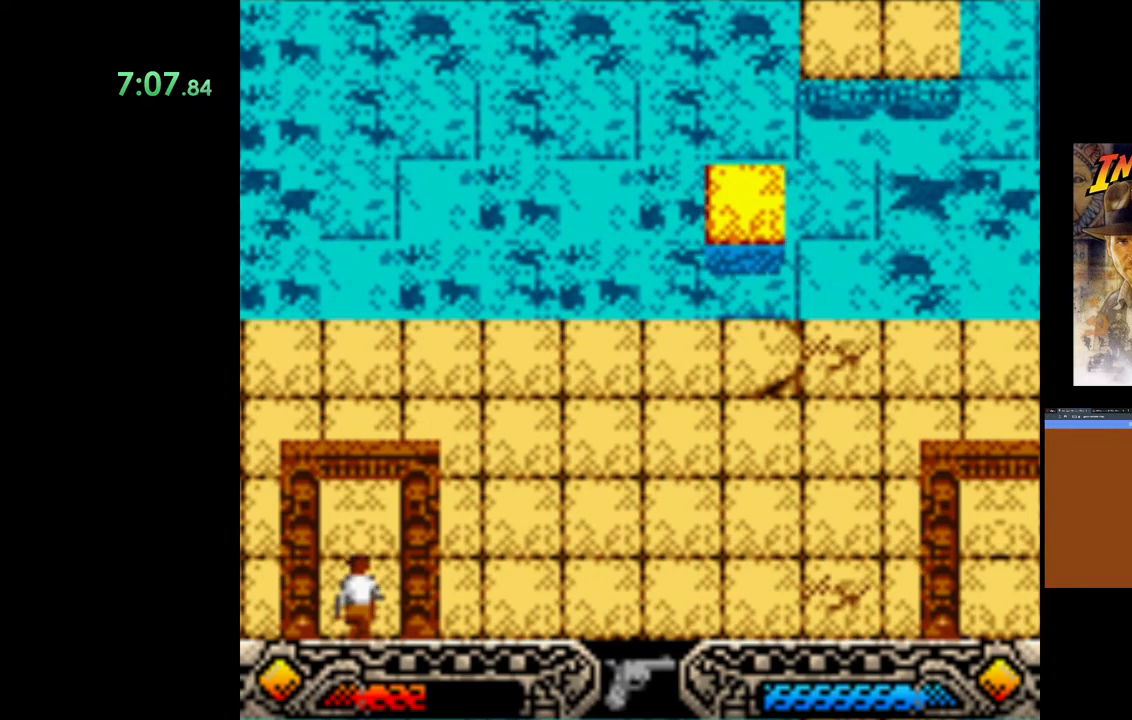
{"buttons": [], "left_stick": "right", "right_stick": "center", "events": []}
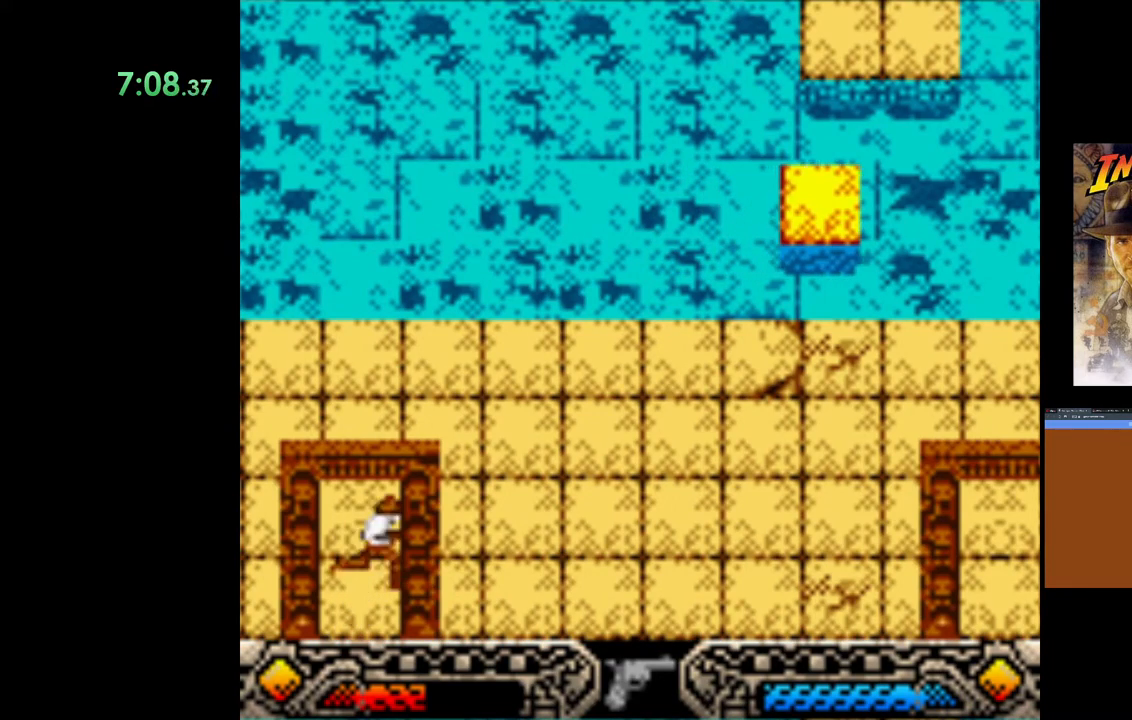
{"buttons": [], "left_stick": "down-right", "right_stick": "center", "events": [[417, "left_stick", "down-right"]]}
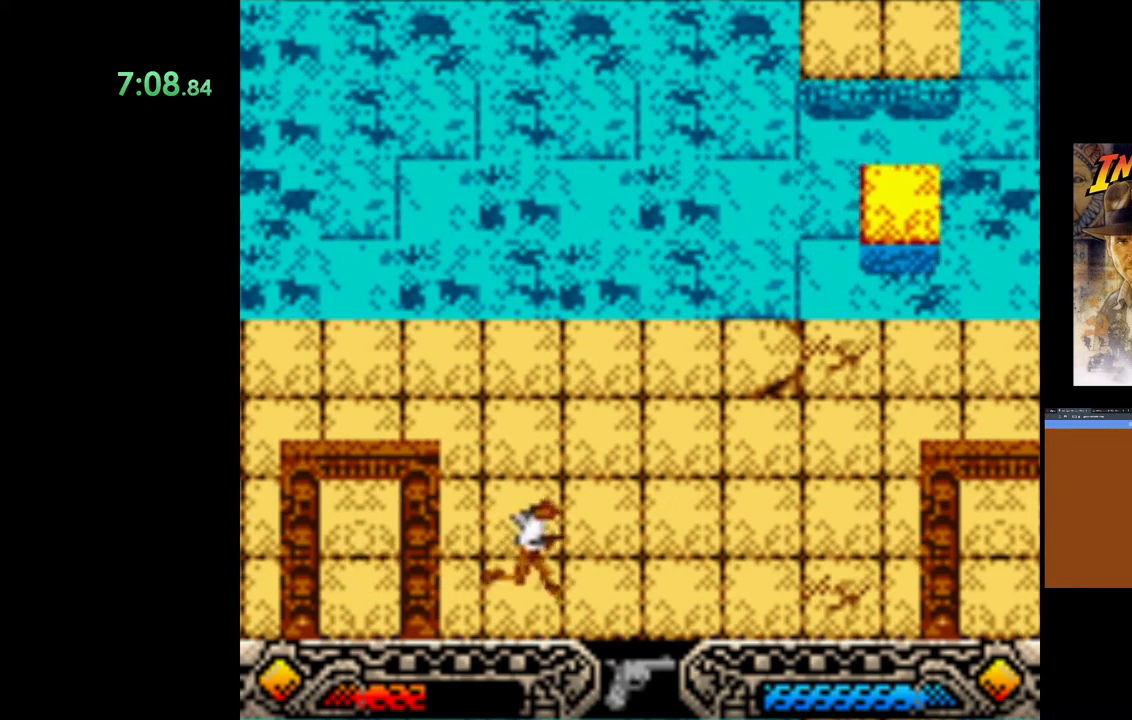
{"buttons": [], "left_stick": "down-right", "right_stick": "center", "events": []}
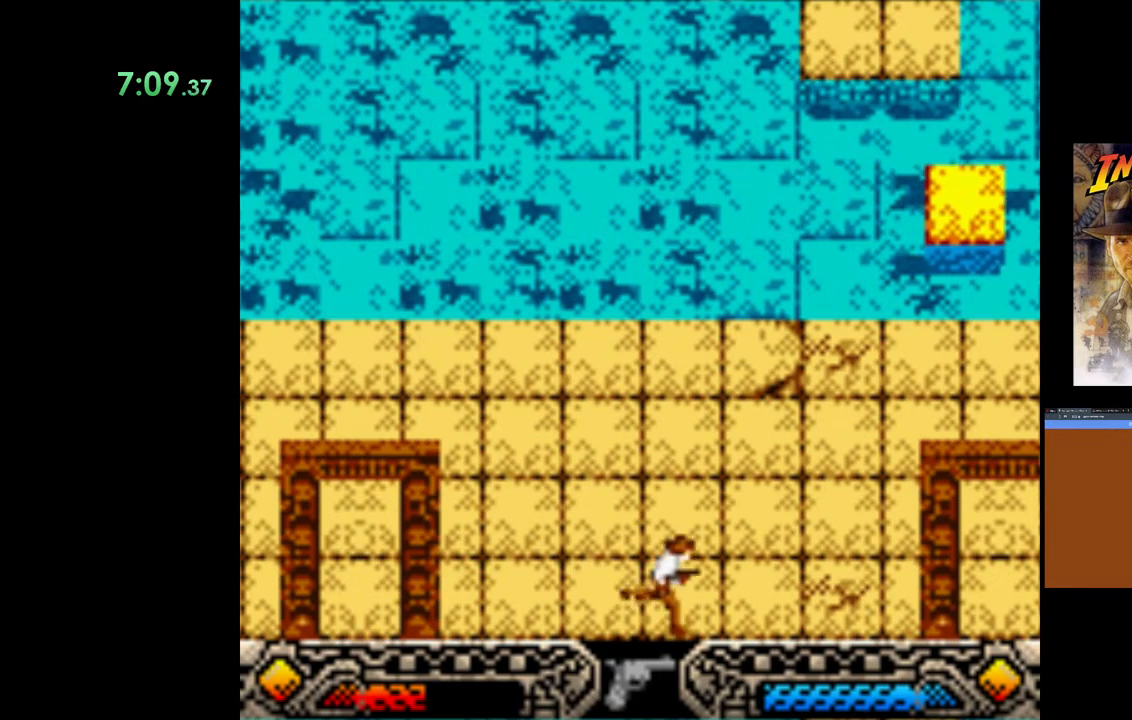
{"buttons": [], "left_stick": "down-right", "right_stick": "center", "events": []}
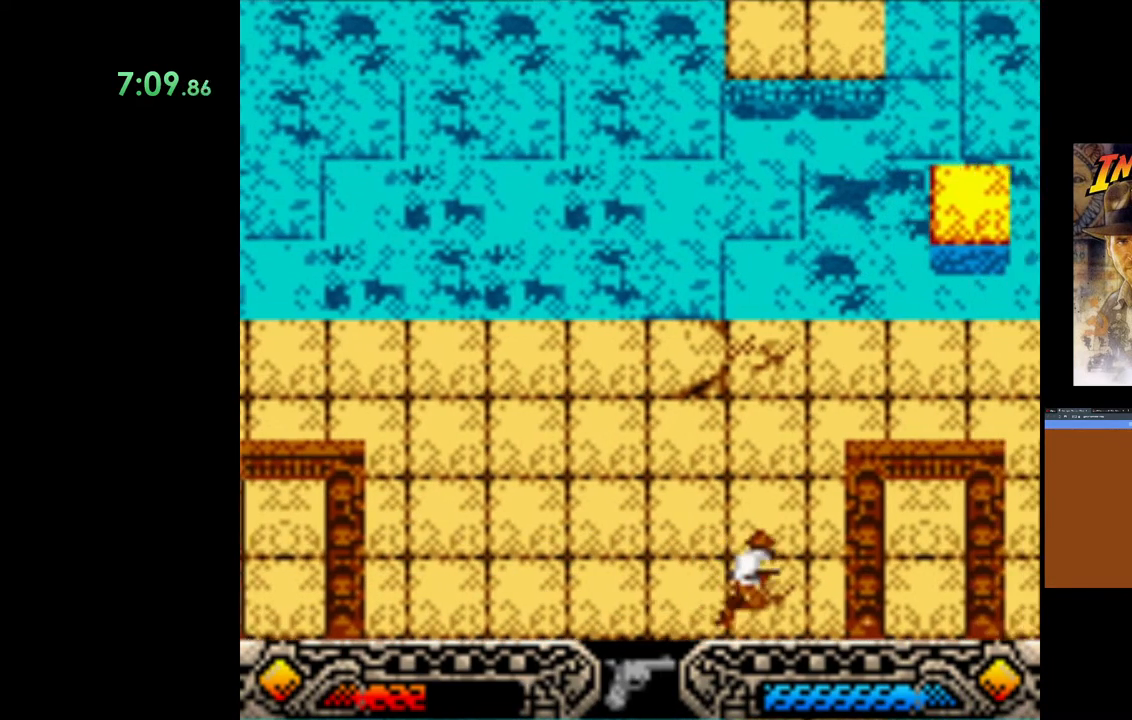
{"buttons": [], "left_stick": "down-right", "right_stick": "center", "events": []}
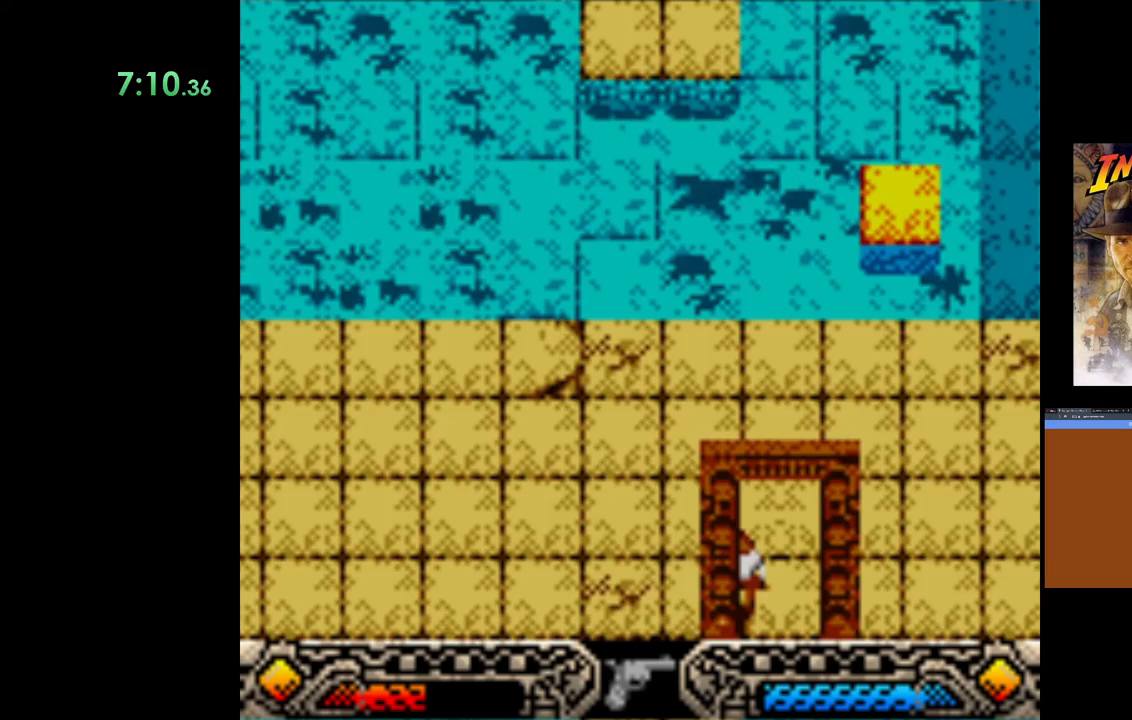
{"buttons": [], "left_stick": "center", "right_stick": "center", "events": [[333, "A", "down"], [333, "left_stick", "center"], [417, "A", "up"]]}
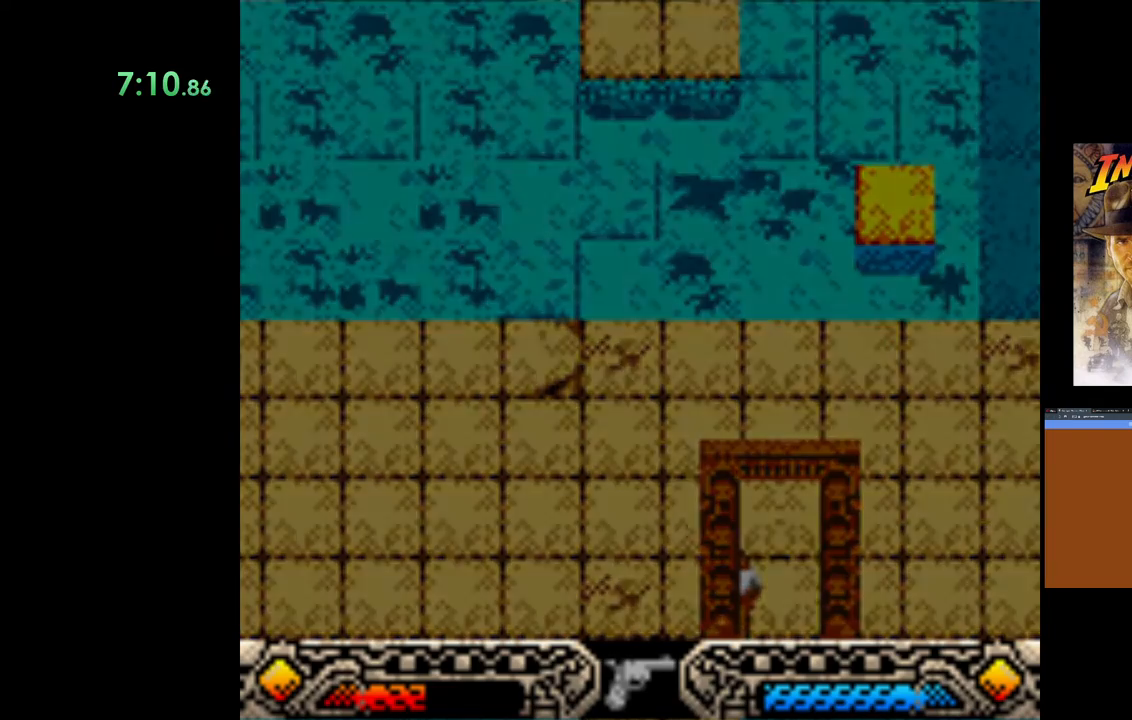
{"buttons": [], "left_stick": "center", "right_stick": "center", "events": [[17, "A", "down"], [100, "A", "up"], [183, "A", "down"], [283, "A", "up"], [367, "A", "down"], [467, "A", "up"]]}
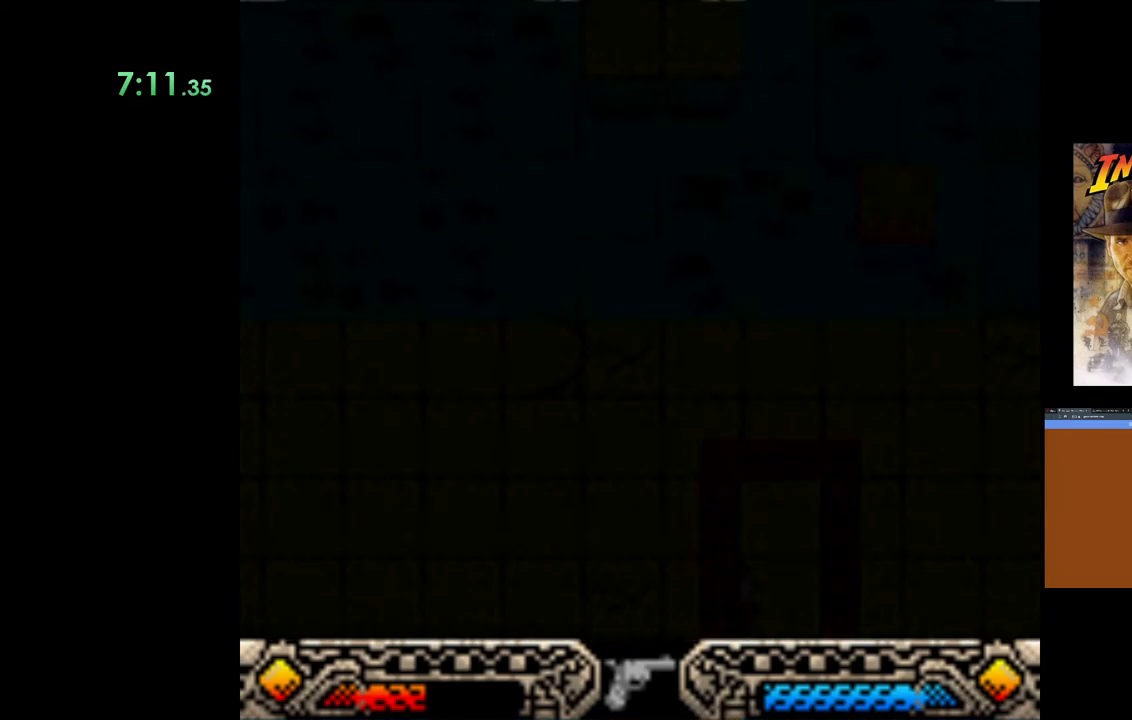
{"buttons": ["A"], "left_stick": "center", "right_stick": "center", "events": [[50, "A", "down"], [150, "A", "up"], [250, "A", "down"], [333, "A", "up"], [417, "A", "down"]]}
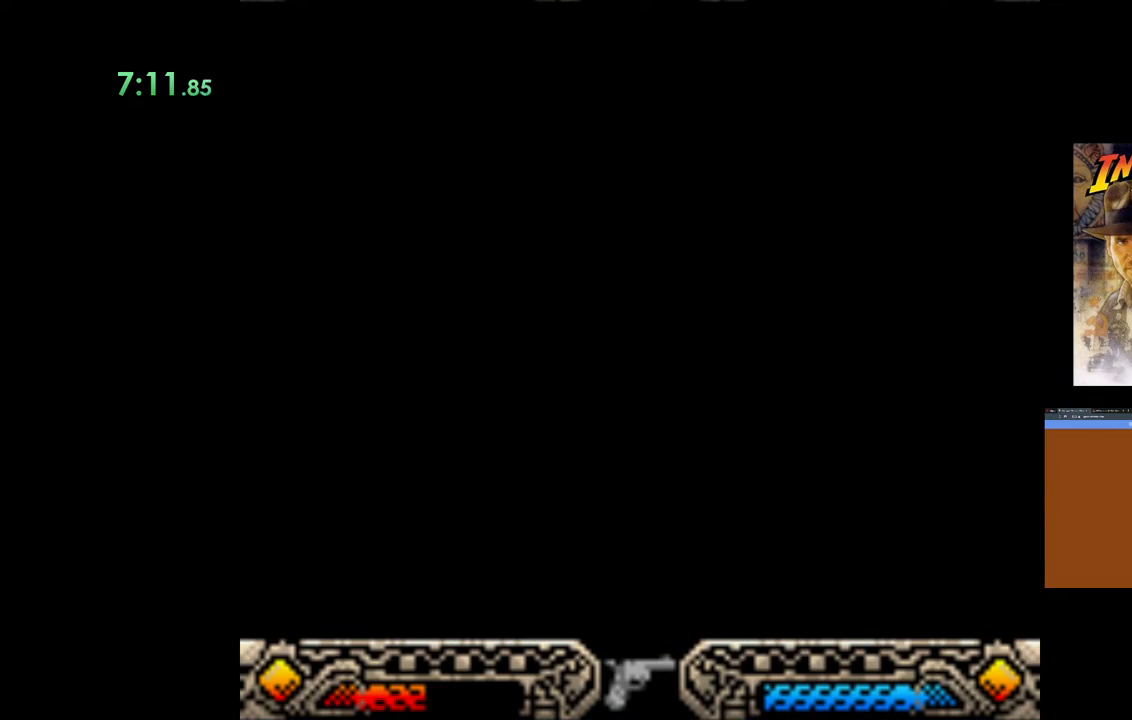
{"buttons": [], "left_stick": "center", "right_stick": "center", "events": [[33, "A", "up"], [117, "A", "down"], [217, "A", "up"], [317, "A", "down"], [417, "A", "up"]]}
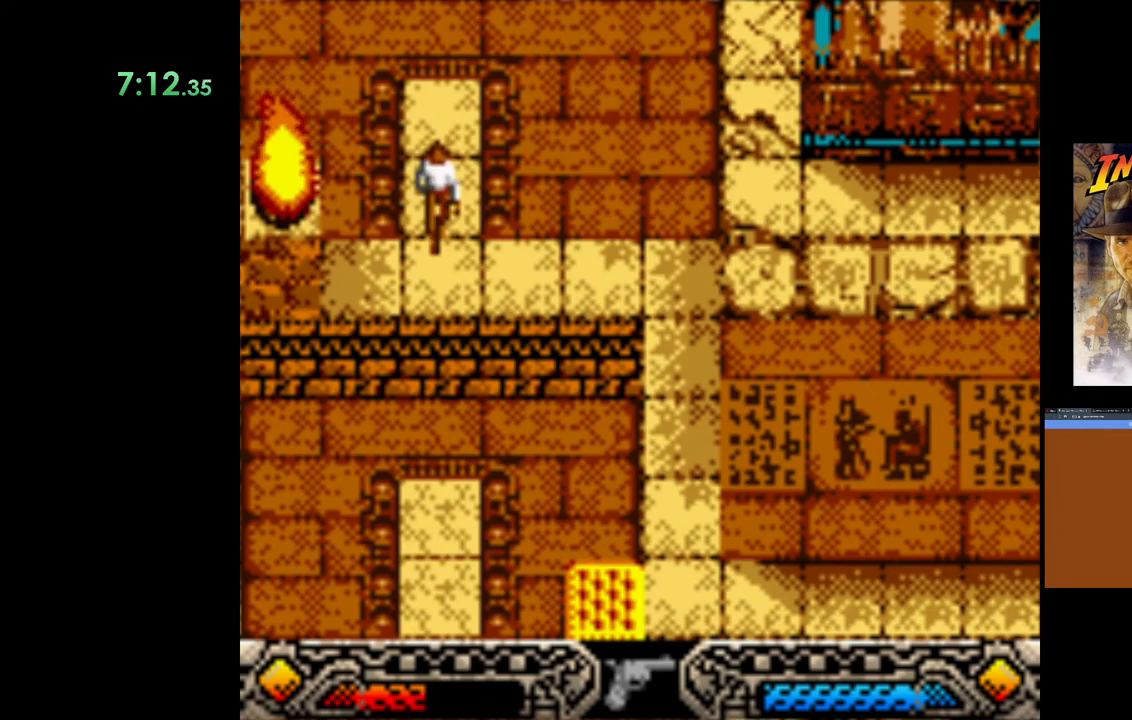
{"buttons": [], "left_stick": "right", "right_stick": "center", "events": [[50, "A", "down"], [50, "left_stick", "right"], [100, "A", "up"], [217, "A", "down"], [300, "A", "up"], [400, "A", "down"], [483, "A", "up"]]}
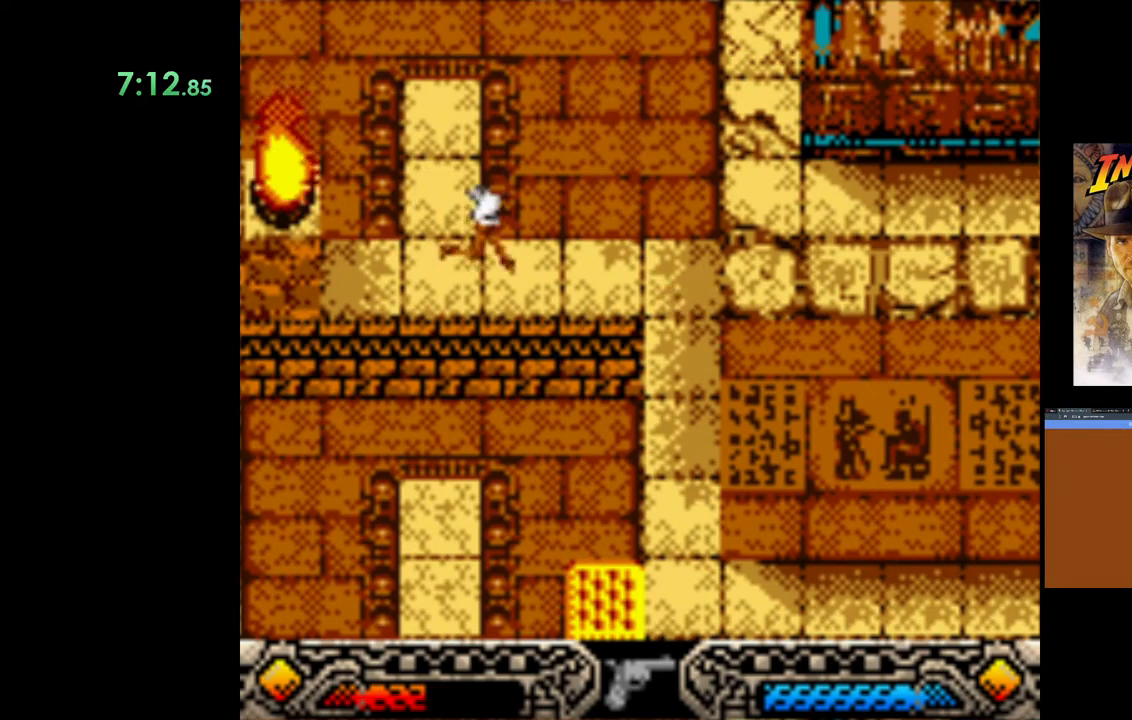
{"buttons": ["A"], "left_stick": "right", "right_stick": "center", "events": [[67, "A", "down"], [167, "A", "up"], [233, "A", "down"], [350, "A", "up"], [433, "A", "down"]]}